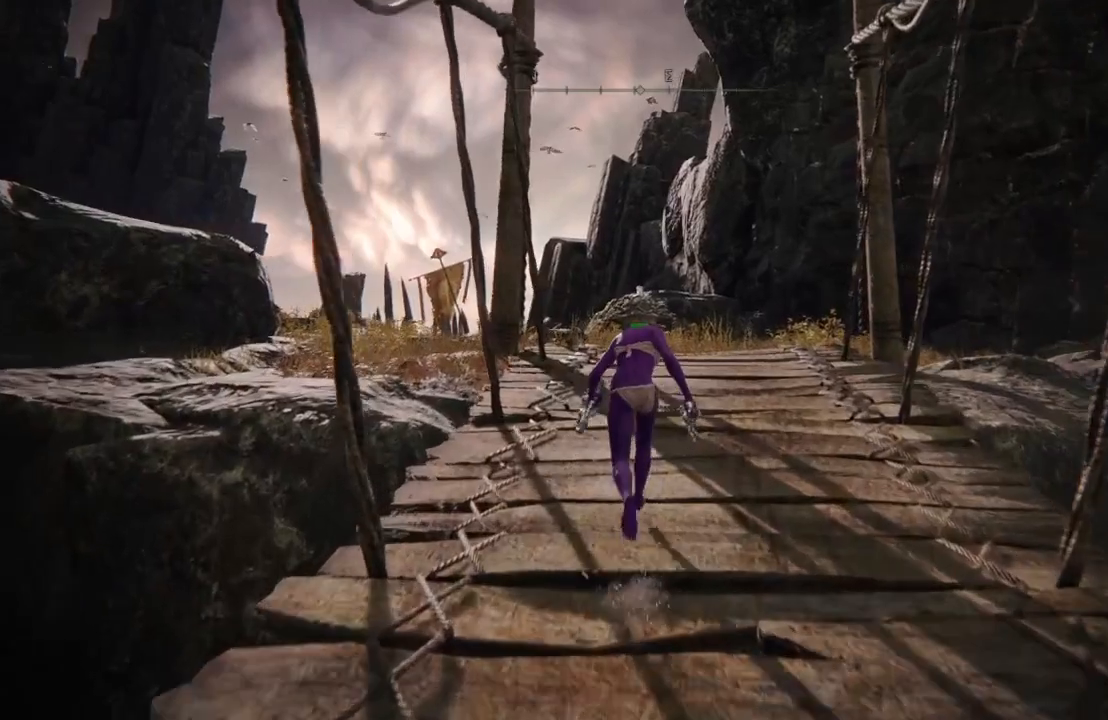
Gameplay with a controller (Xbox layout); each line is a JSON object with the inputs held at the frame after it. "events" lists button and stick changes between this image and that frame as [ms after this image, input, new state], when the widget could be followed in between.
{"buttons": ["B"], "left_stick": "up", "right_stick": "center", "events": []}
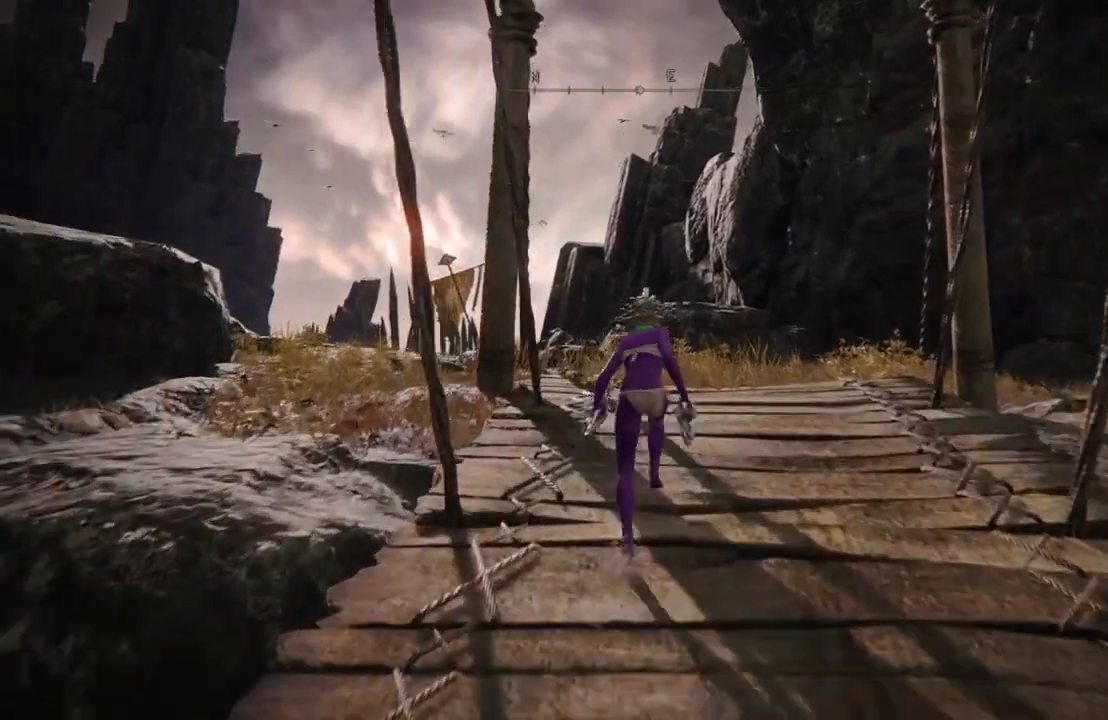
{"buttons": ["B"], "left_stick": "up", "right_stick": "center", "events": []}
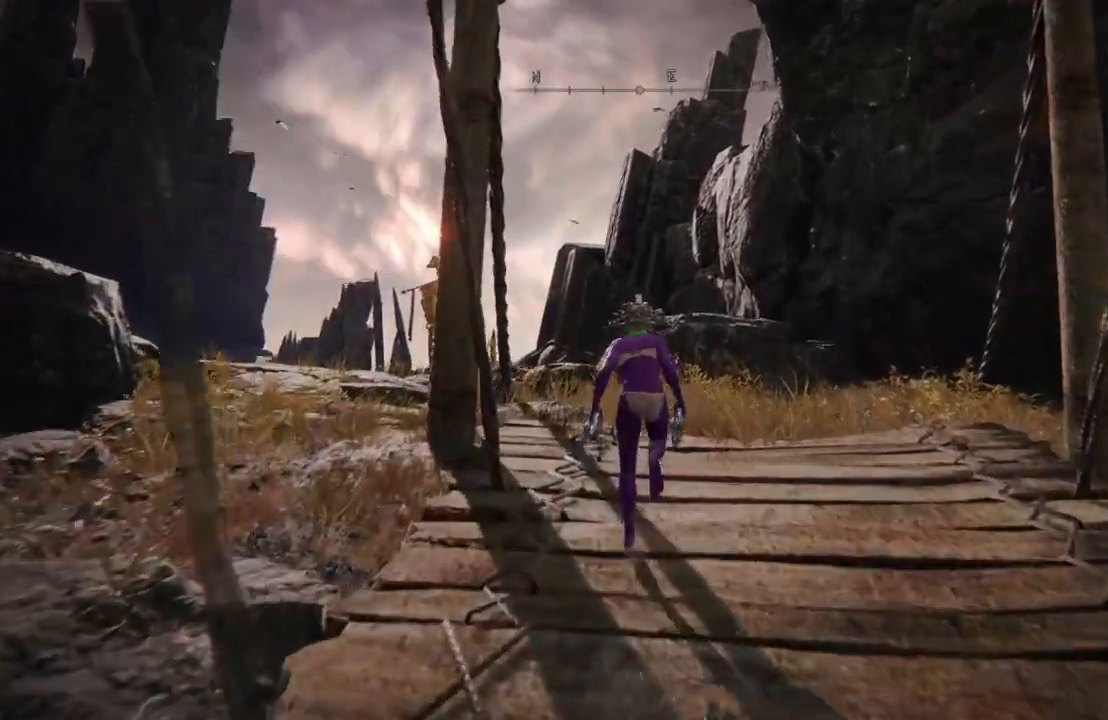
{"buttons": ["B"], "left_stick": "up", "right_stick": "center", "events": [[150, "Y", "down"], [217, "DPAD_RIGHT", "down"], [400, "DPAD_RIGHT", "up"], [483, "Y", "up"]]}
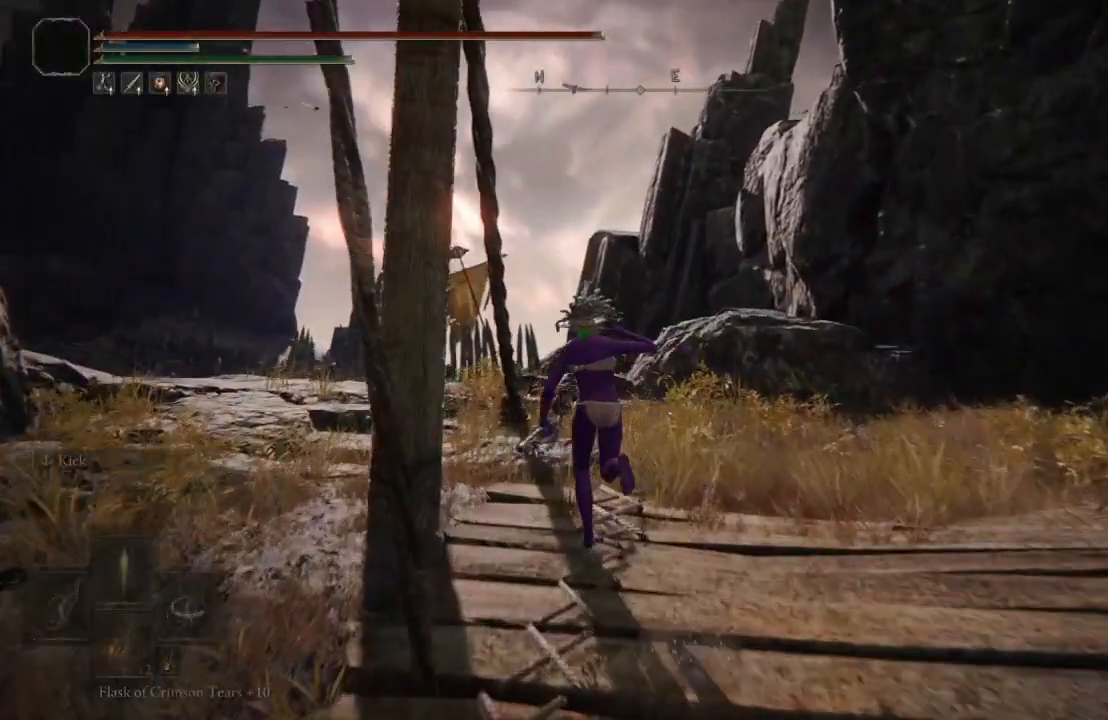
{"buttons": ["B"], "left_stick": "up", "right_stick": "center", "events": []}
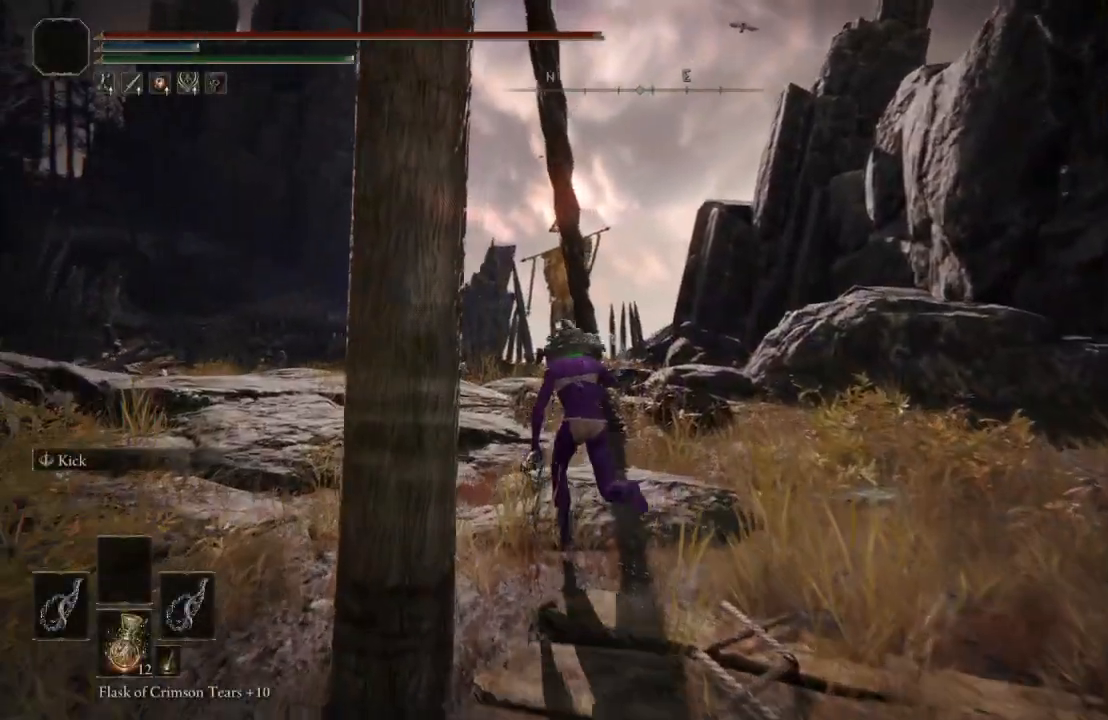
{"buttons": [], "left_stick": "up", "right_stick": "center", "events": [[500, "B", "up"]]}
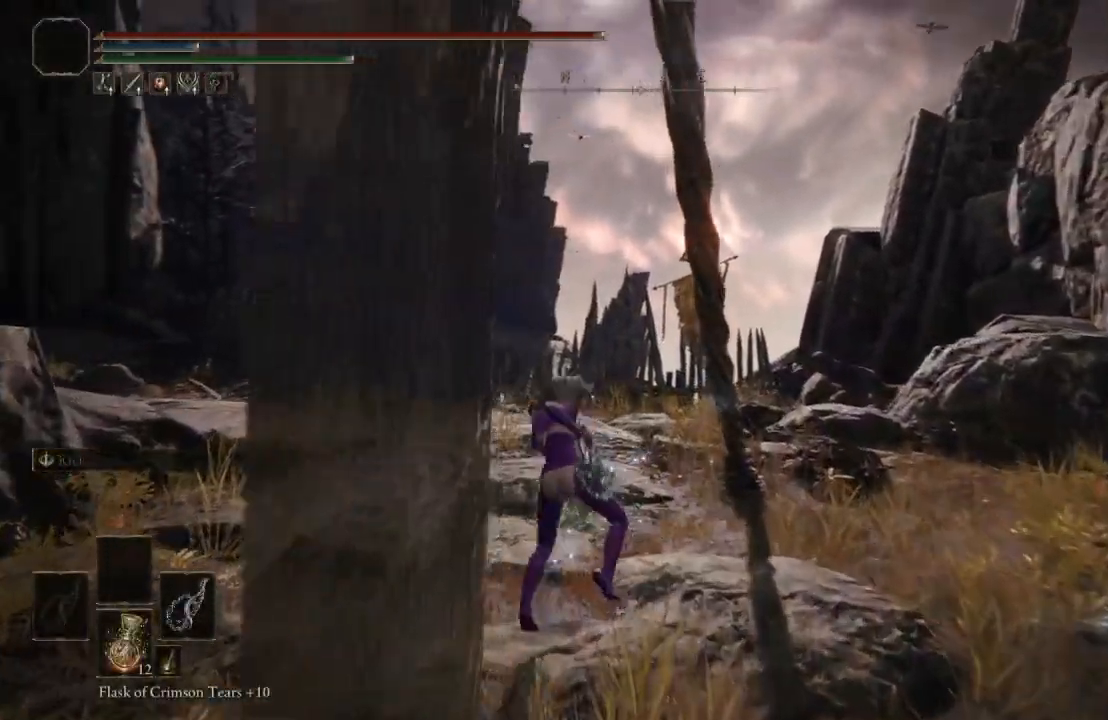
{"buttons": [], "left_stick": "up", "right_stick": "right", "events": [[367, "right_stick", "right"]]}
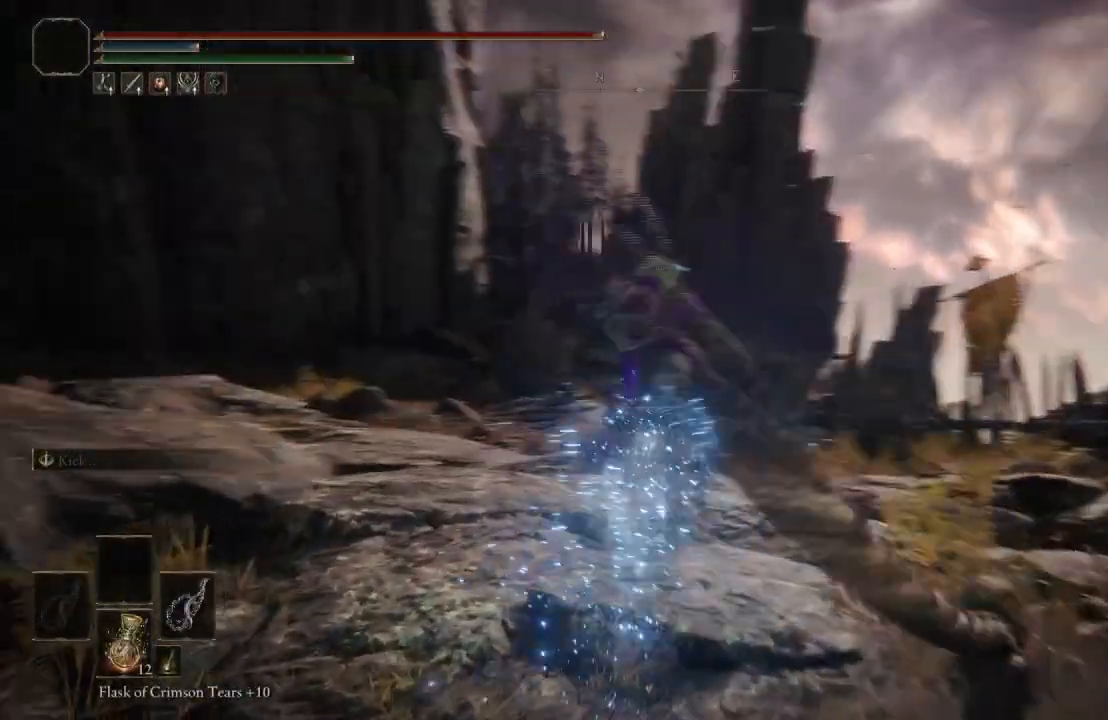
{"buttons": [], "left_stick": "up", "right_stick": "center", "events": [[50, "right_stick", "center"]]}
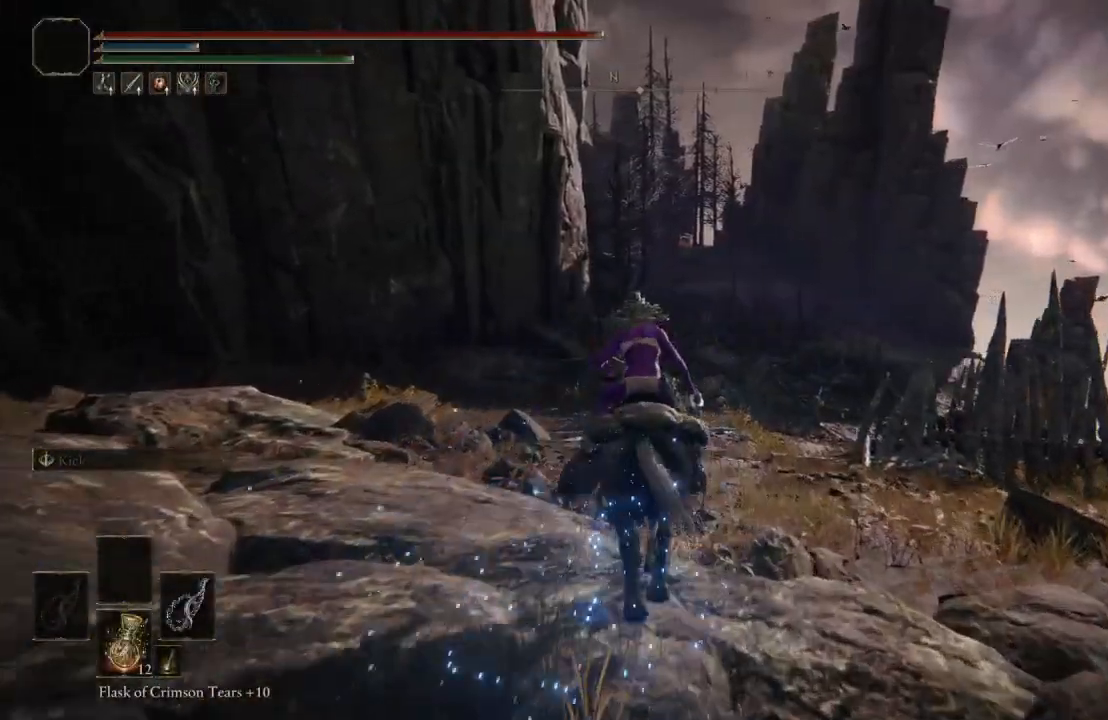
{"buttons": [], "left_stick": "up", "right_stick": "center", "events": [[67, "B", "down"], [167, "B", "up"], [267, "B", "down"], [383, "B", "up"]]}
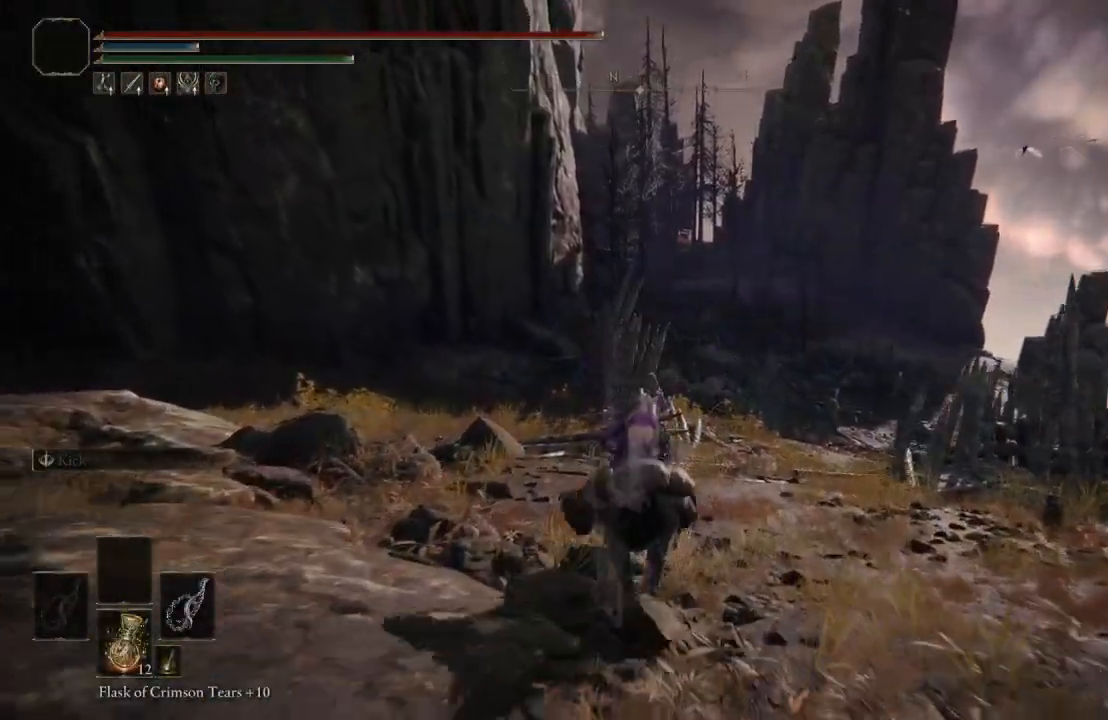
{"buttons": [], "left_stick": "up", "right_stick": "center", "events": [[333, "B", "down"], [467, "B", "up"]]}
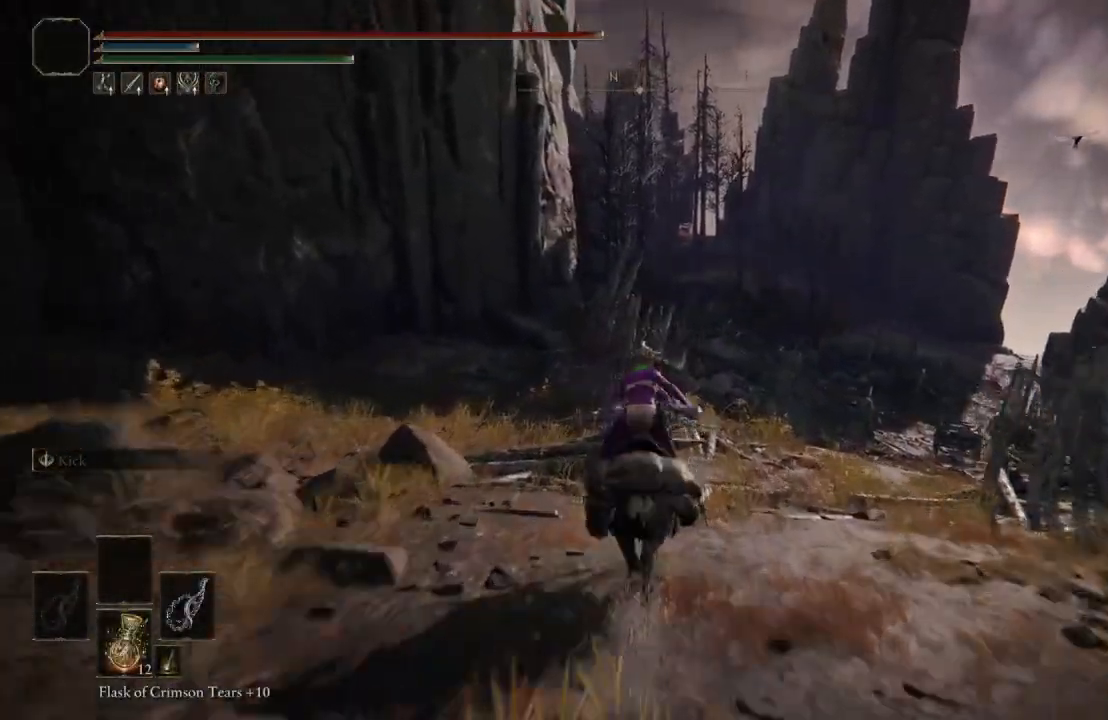
{"buttons": ["B"], "left_stick": "up", "right_stick": "center", "events": [[500, "B", "down"]]}
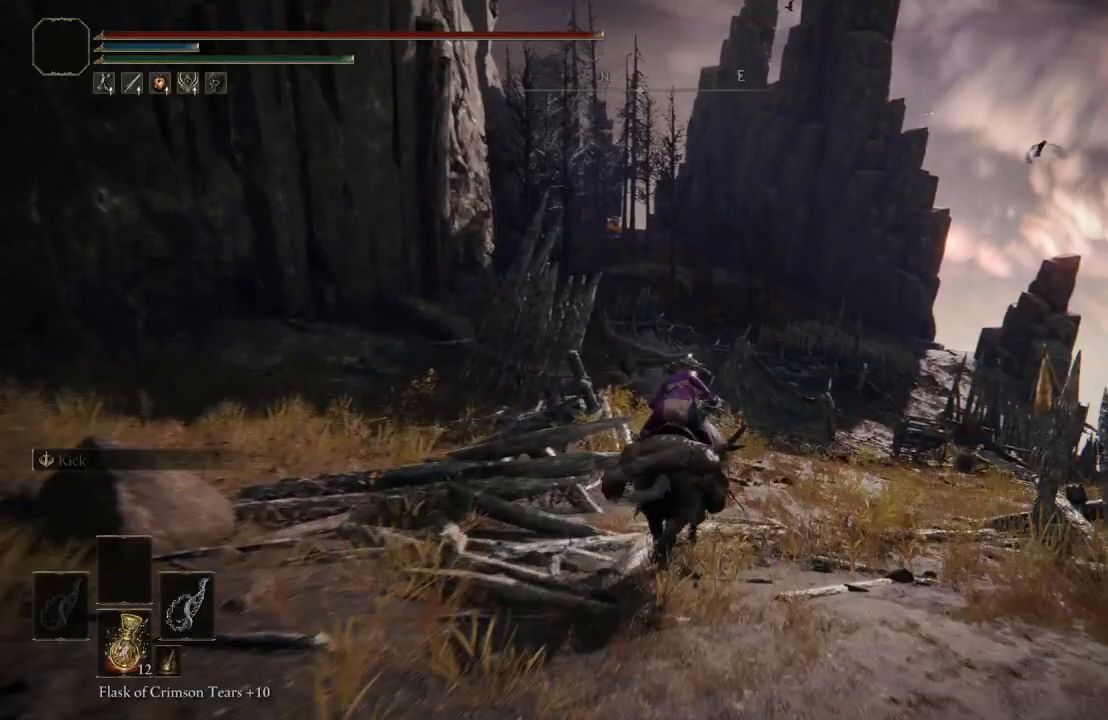
{"buttons": [], "left_stick": "up", "right_stick": "center", "events": [[150, "B", "up"]]}
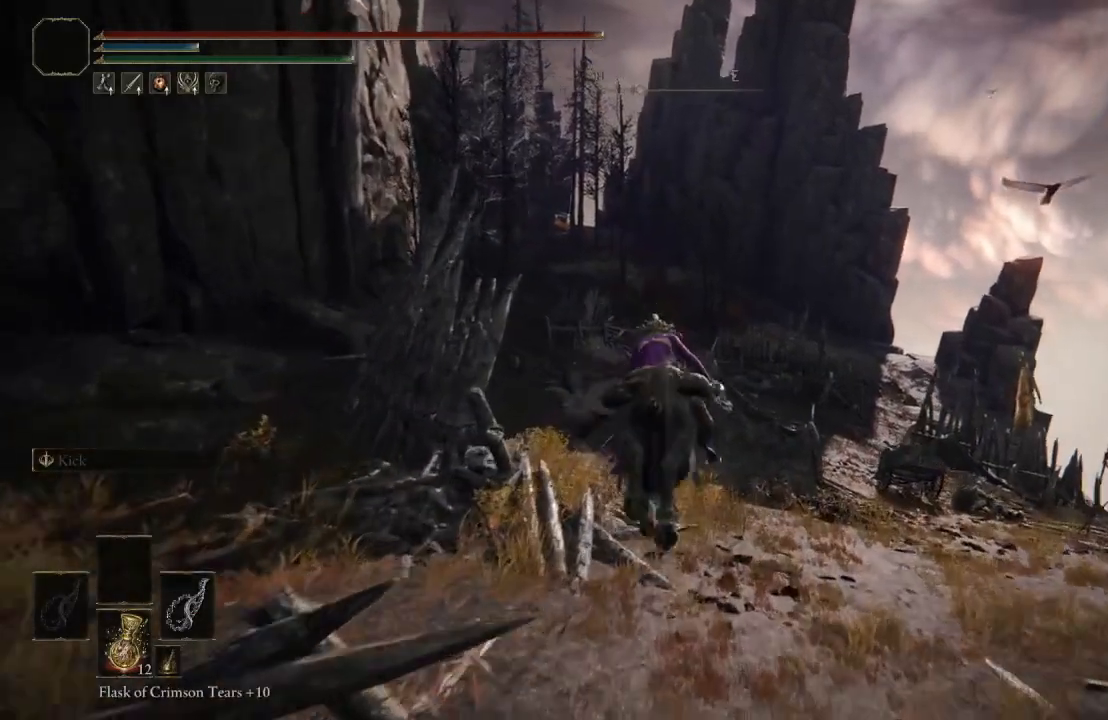
{"buttons": [], "left_stick": "up-right", "right_stick": "down-left", "events": [[150, "left_stick", "up-right"], [200, "right_stick", "down-left"]]}
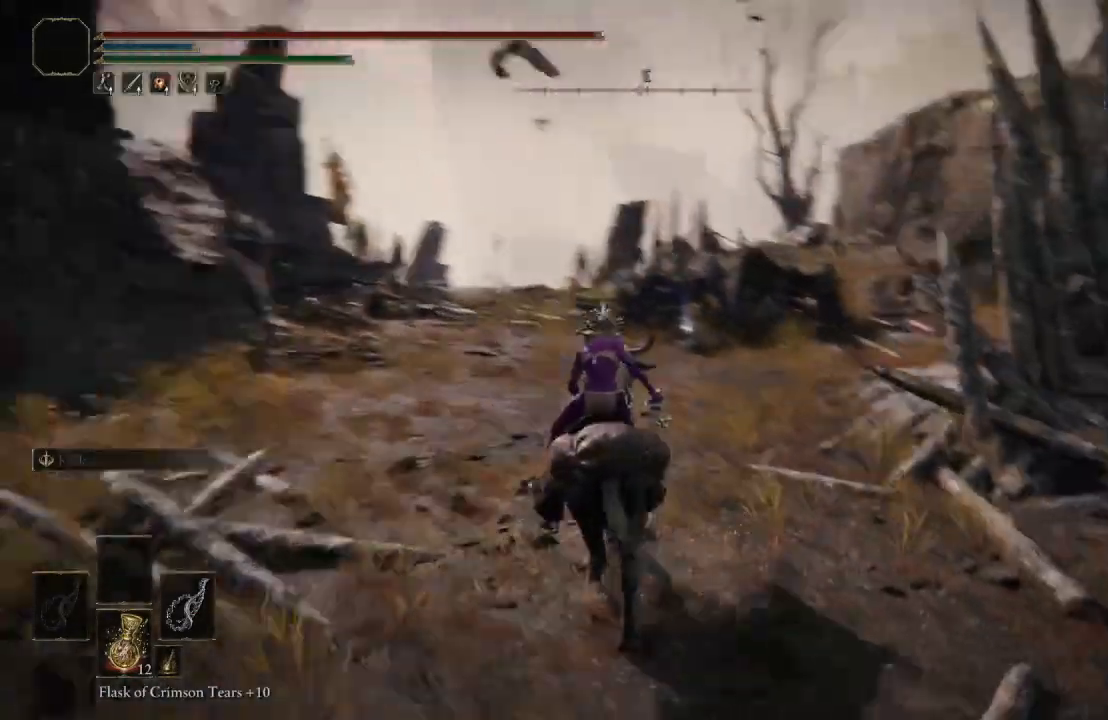
{"buttons": [], "left_stick": "up-right", "right_stick": "right", "events": [[67, "right_stick", "center"], [383, "right_stick", "right"]]}
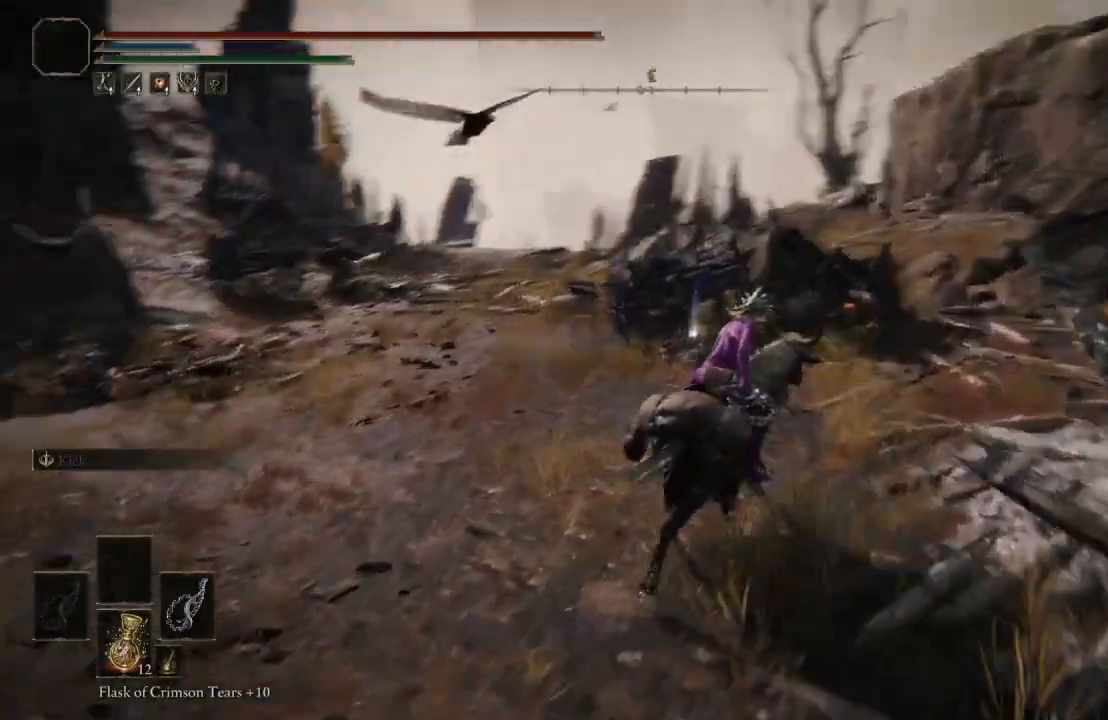
{"buttons": [], "left_stick": "up", "right_stick": "center", "events": [[50, "right_stick", "center"], [367, "left_stick", "up"], [383, "Y", "down"], [500, "Y", "up"]]}
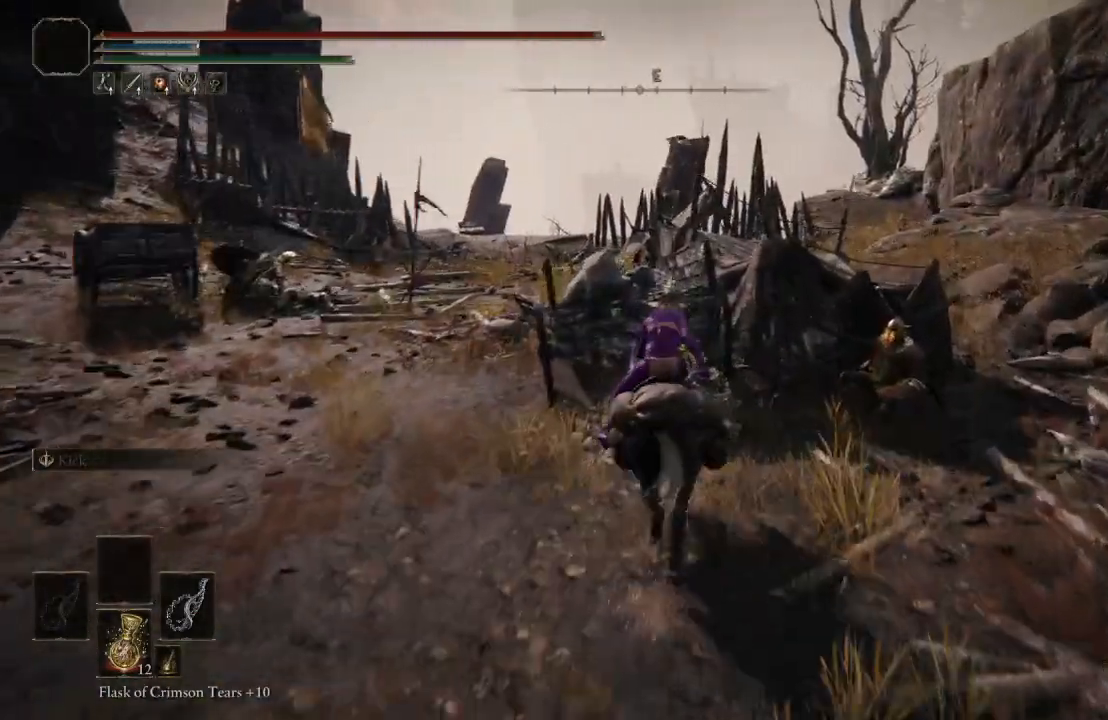
{"buttons": ["Y"], "left_stick": "up-left", "right_stick": "center", "events": [[17, "left_stick", "up-left"], [83, "Y", "down"], [183, "Y", "up"], [233, "Y", "down"], [333, "Y", "up"], [400, "R2", "down"], [400, "Y", "down"], [483, "R2", "up"]]}
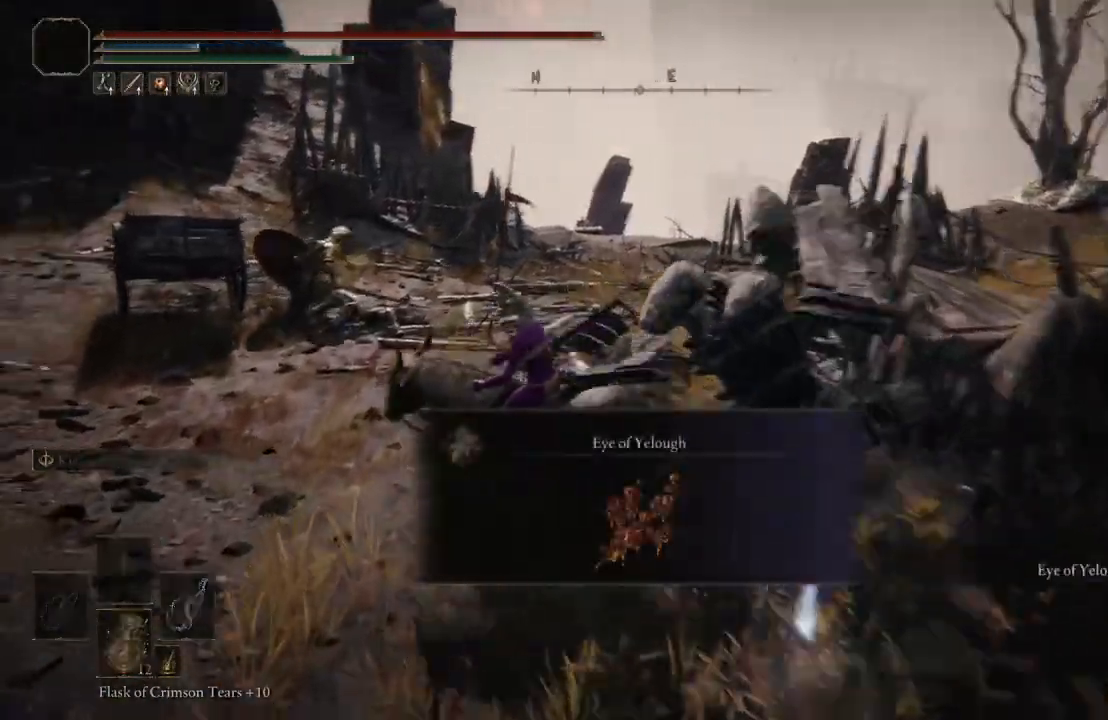
{"buttons": ["Y"], "left_stick": "up", "right_stick": "center", "events": [[17, "Y", "up"], [267, "right_stick", "right"], [400, "right_stick", "center"], [417, "left_stick", "up"], [500, "Y", "down"]]}
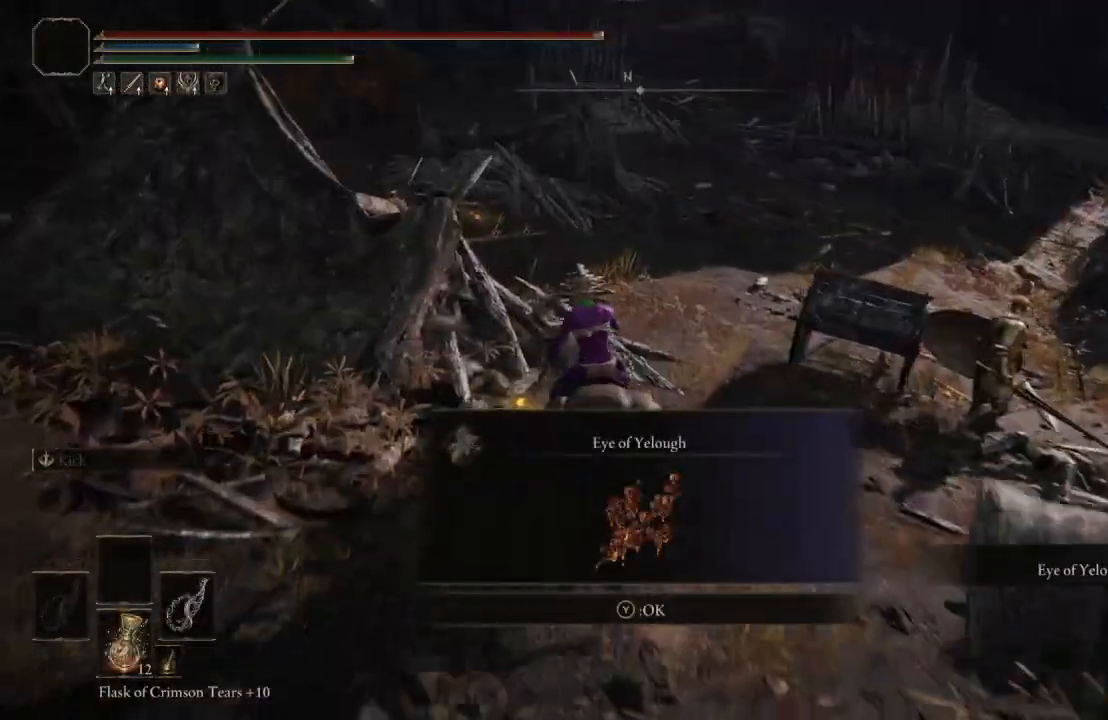
{"buttons": [], "left_stick": "up", "right_stick": "center", "events": [[117, "Y", "up"], [283, "right_stick", "up"], [417, "right_stick", "center"]]}
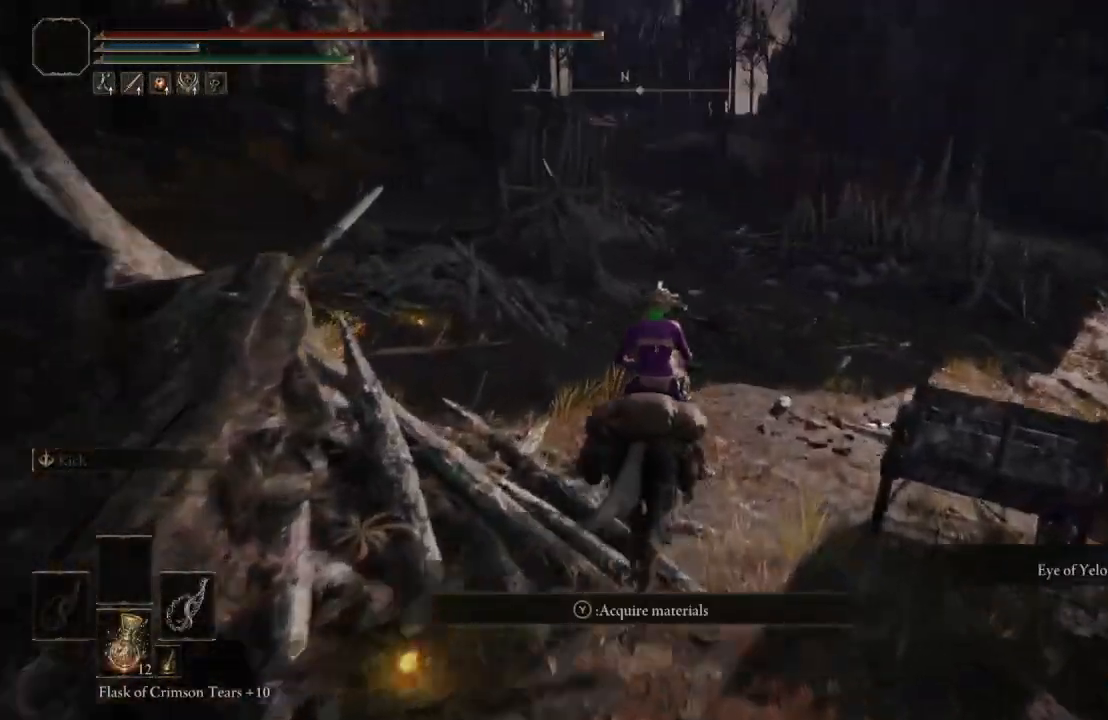
{"buttons": [], "left_stick": "up", "right_stick": "up", "events": [[100, "B", "down"], [233, "B", "up"], [433, "right_stick", "up"]]}
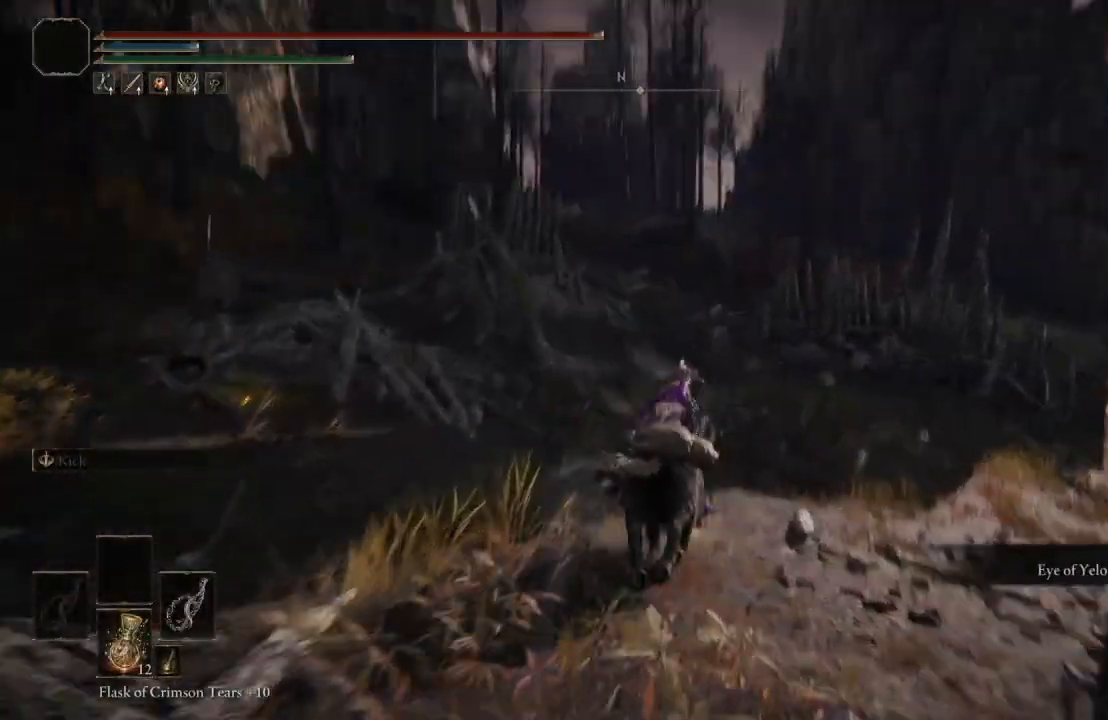
{"buttons": ["B"], "left_stick": "up", "right_stick": "center", "events": [[33, "right_stick", "center"], [417, "B", "down"]]}
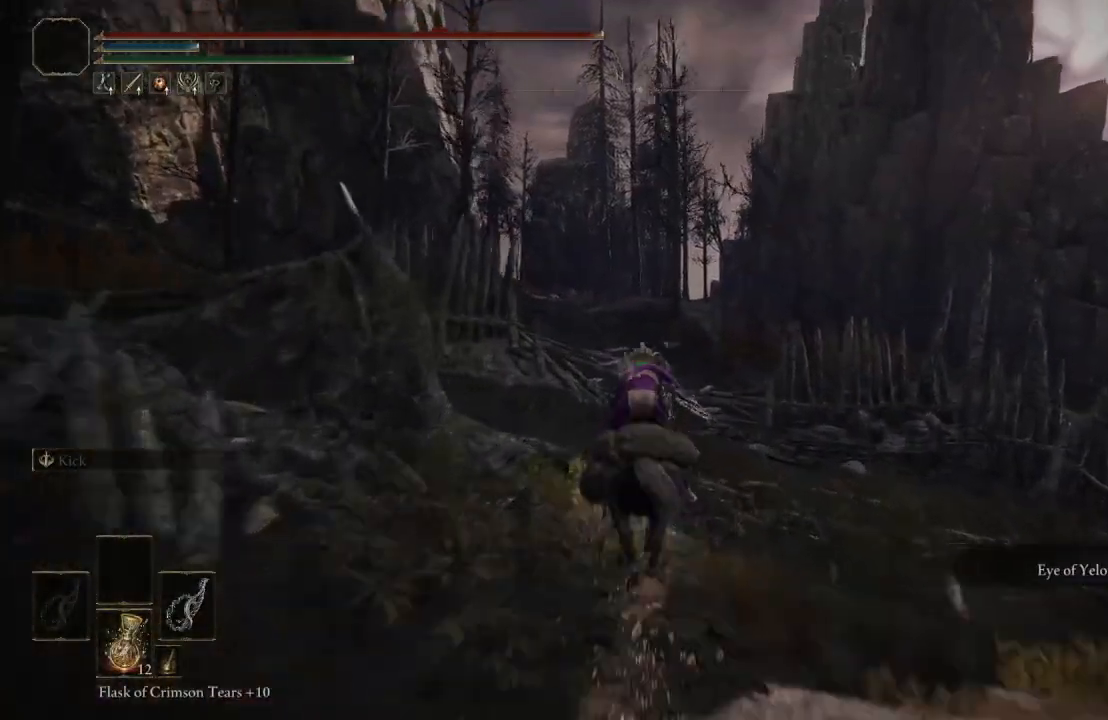
{"buttons": [], "left_stick": "up", "right_stick": "center", "events": [[33, "B", "up"], [400, "right_stick", "right"], [483, "right_stick", "center"]]}
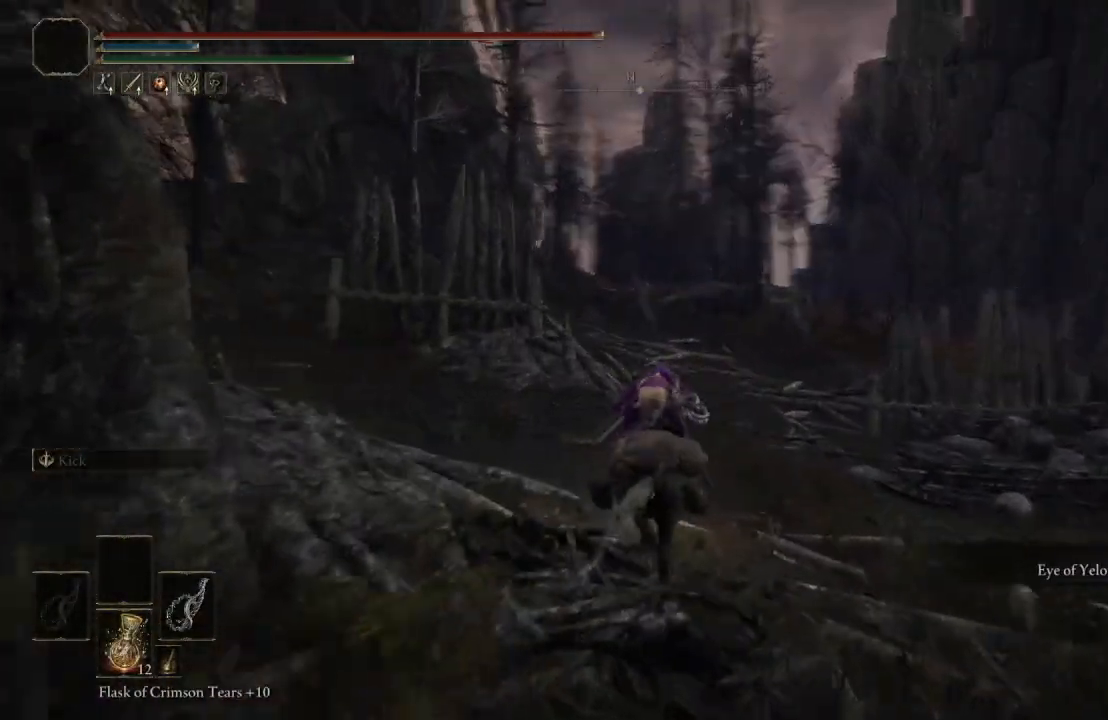
{"buttons": [], "left_stick": "up", "right_stick": "center", "events": []}
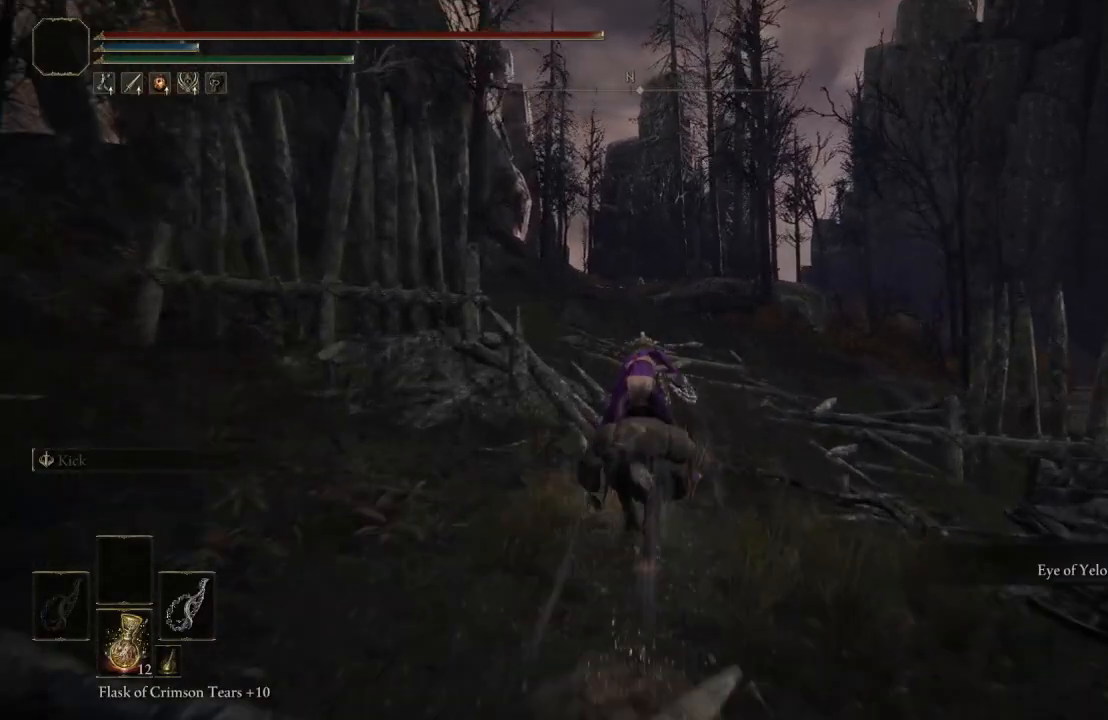
{"buttons": [], "left_stick": "up", "right_stick": "center", "events": [[383, "B", "down"], [467, "B", "up"]]}
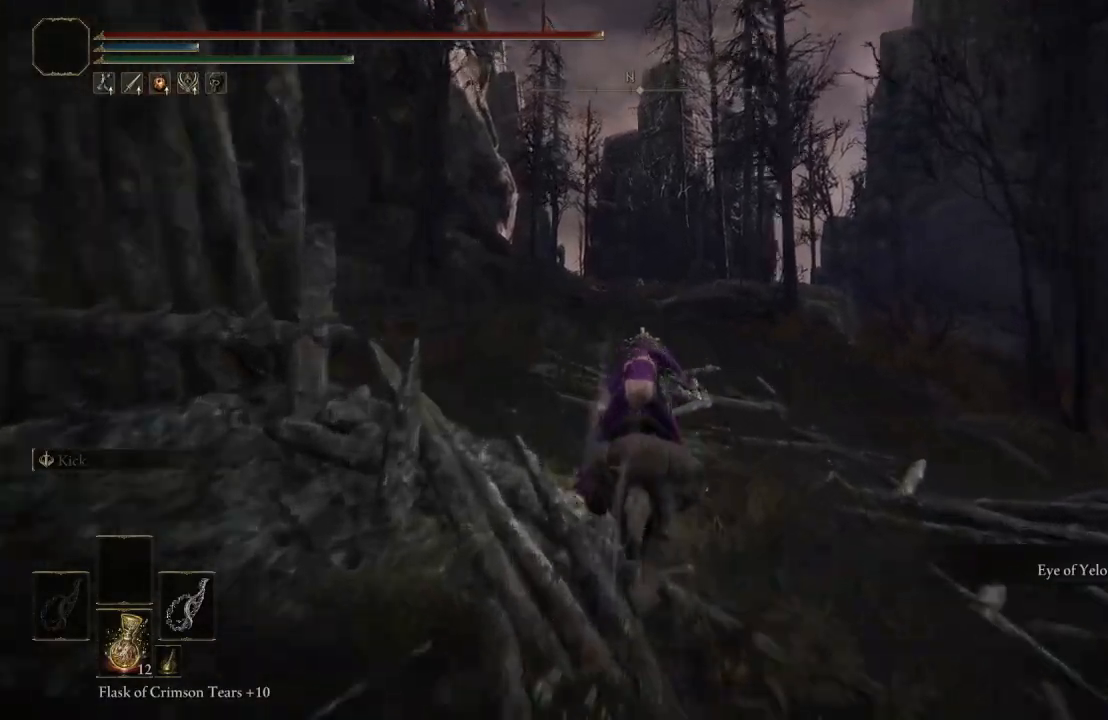
{"buttons": [], "left_stick": "up", "right_stick": "center", "events": []}
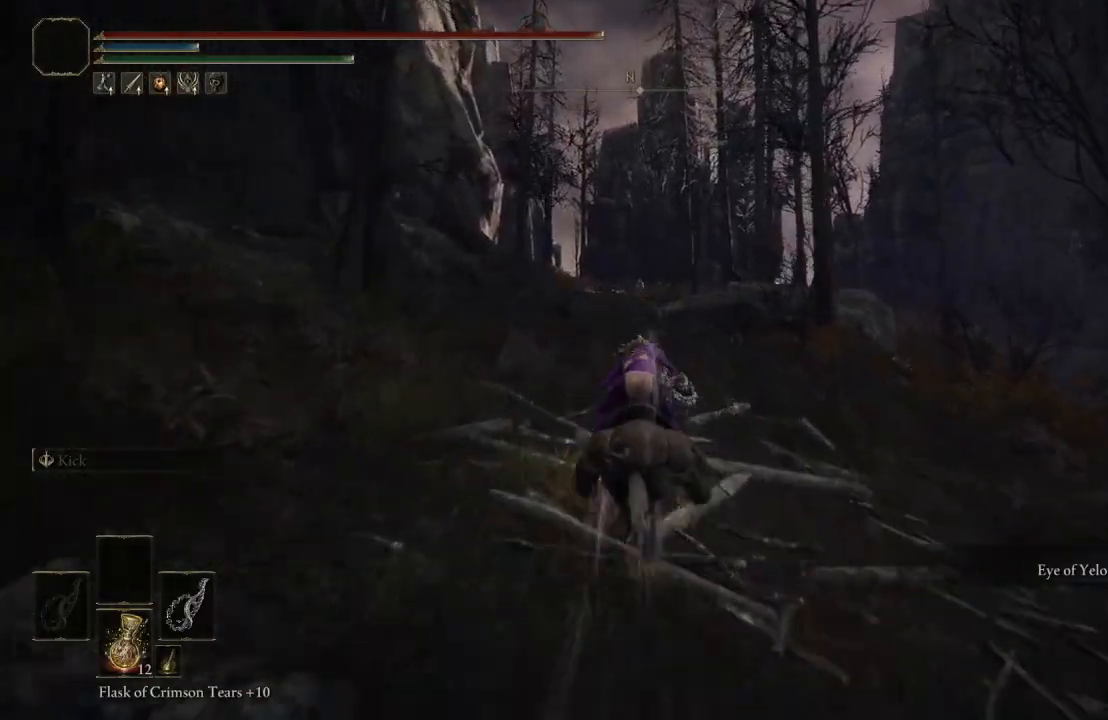
{"buttons": [], "left_stick": "up", "right_stick": "center", "events": []}
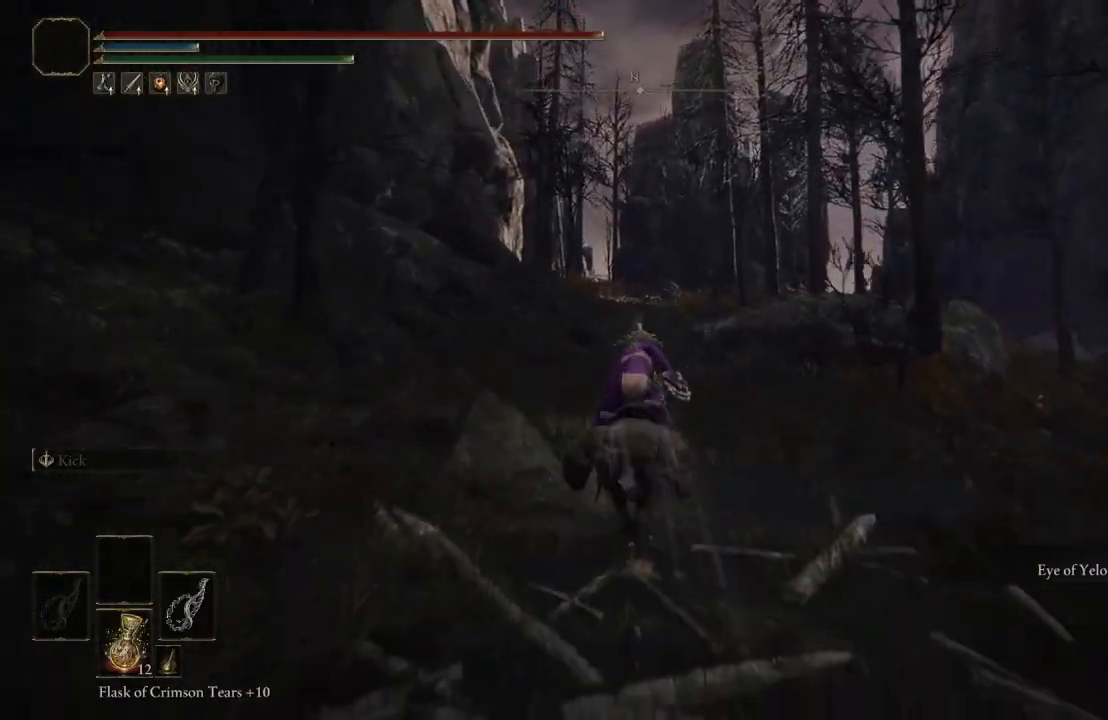
{"buttons": [], "left_stick": "up", "right_stick": "center", "events": [[167, "right_stick", "down"], [233, "right_stick", "center"]]}
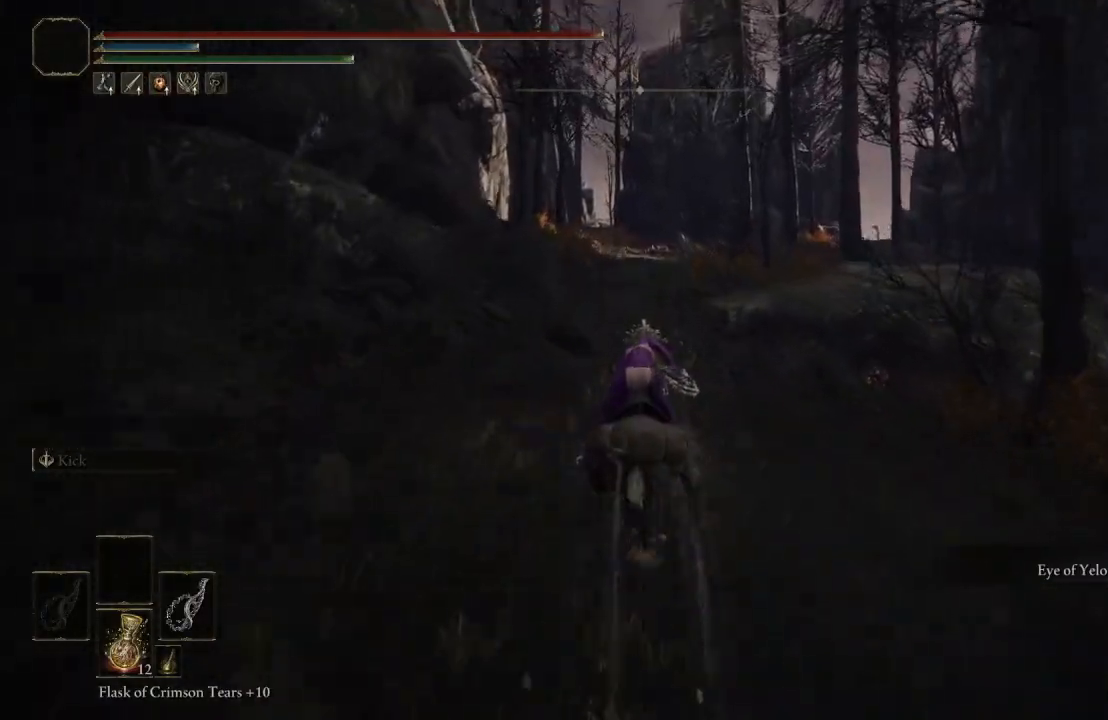
{"buttons": [], "left_stick": "up", "right_stick": "center", "events": []}
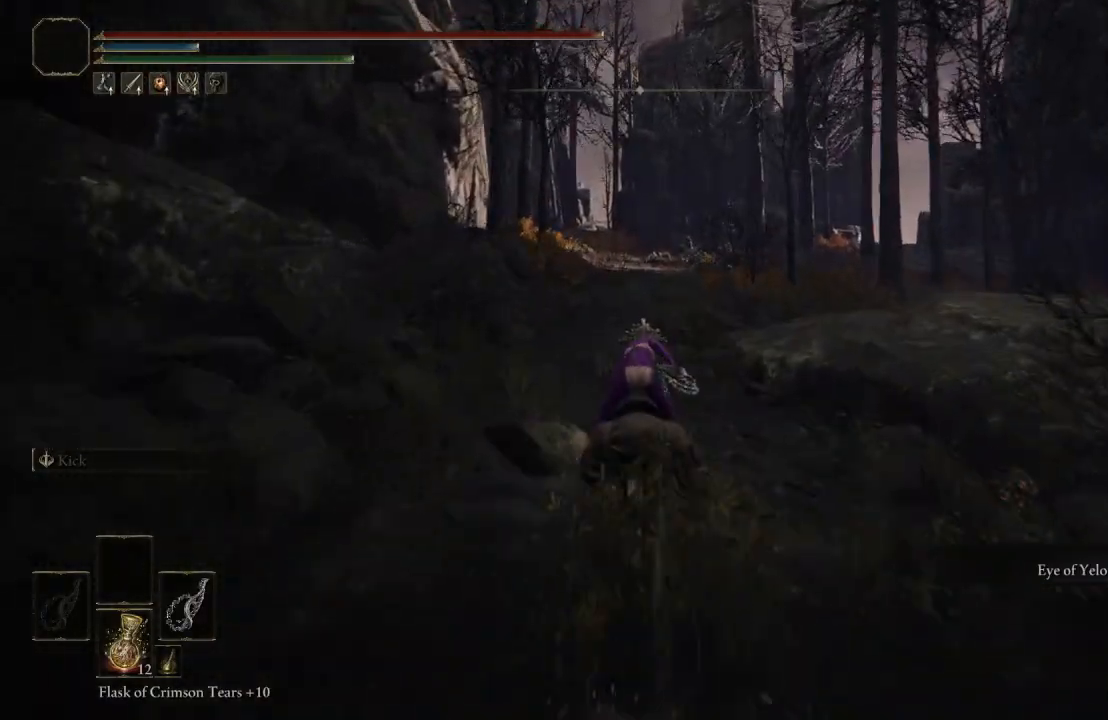
{"buttons": [], "left_stick": "up", "right_stick": "center", "events": [[33, "B", "down"], [217, "B", "up"]]}
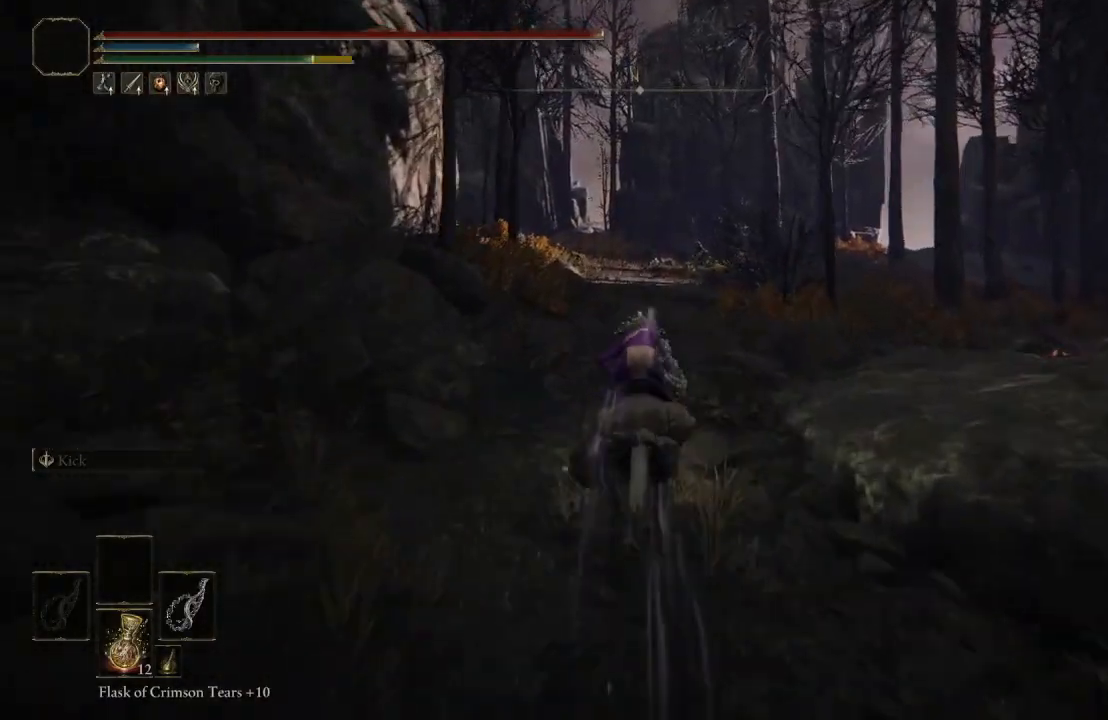
{"buttons": ["B"], "left_stick": "up", "right_stick": "center", "events": [[100, "right_stick", "down-right"], [167, "right_stick", "center"], [400, "B", "down"]]}
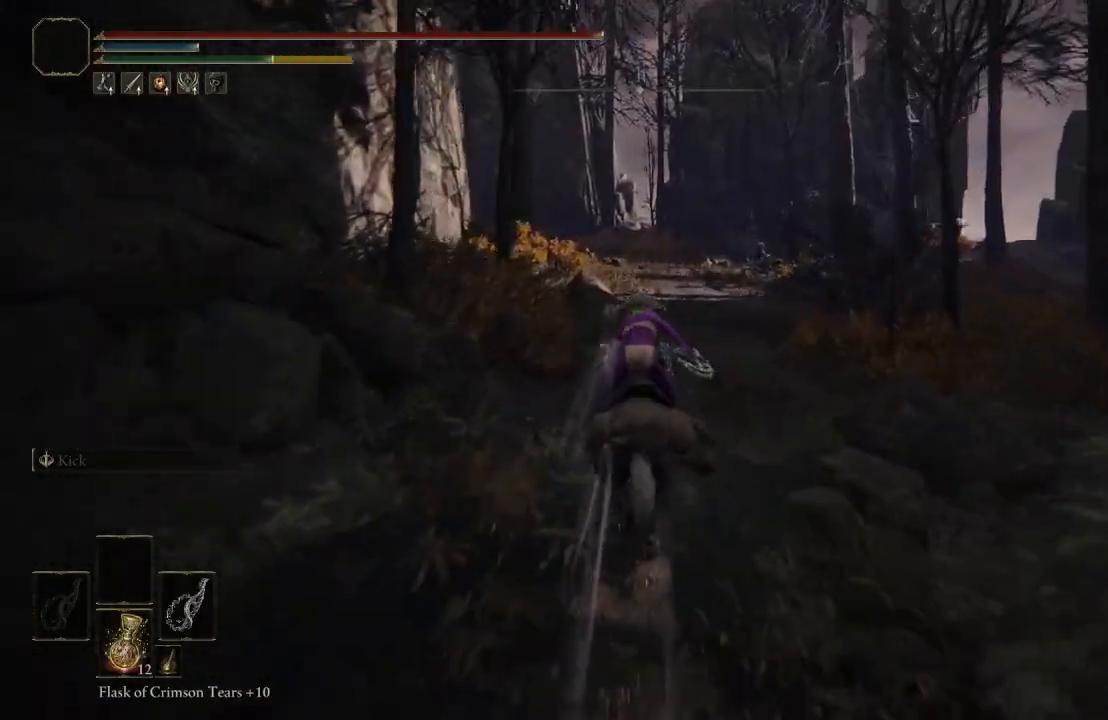
{"buttons": [], "left_stick": "up", "right_stick": "center", "events": [[33, "B", "up"]]}
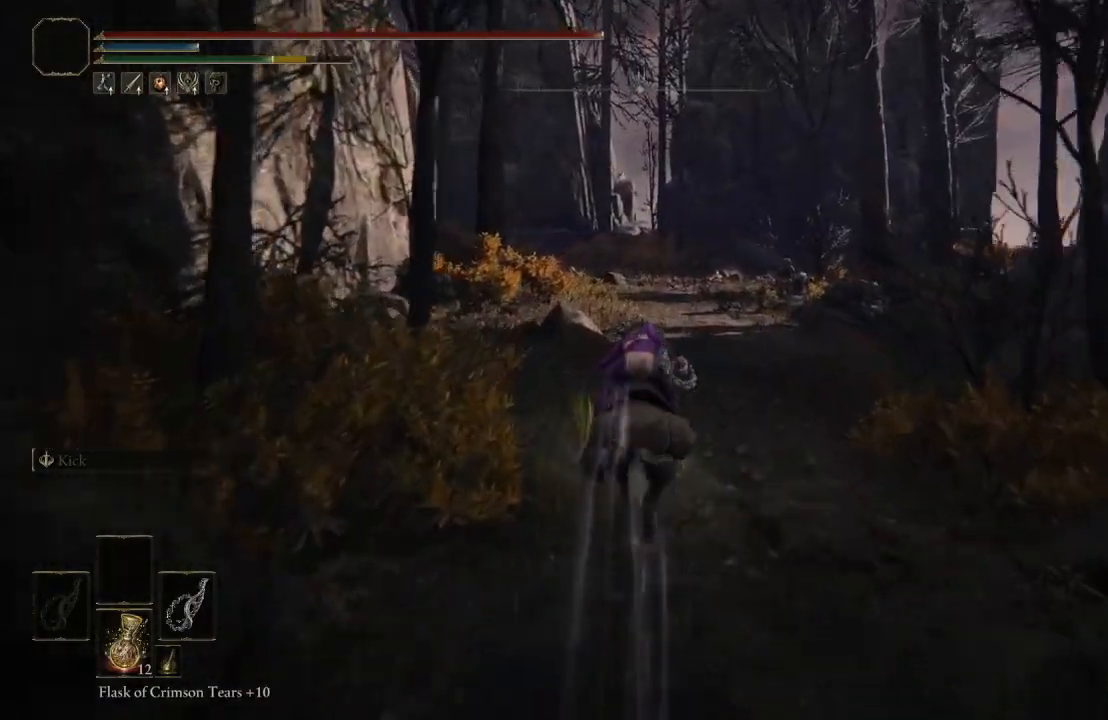
{"buttons": ["B"], "left_stick": "up", "right_stick": "center", "events": [[17, "right_stick", "right"], [83, "right_stick", "center"], [383, "B", "down"]]}
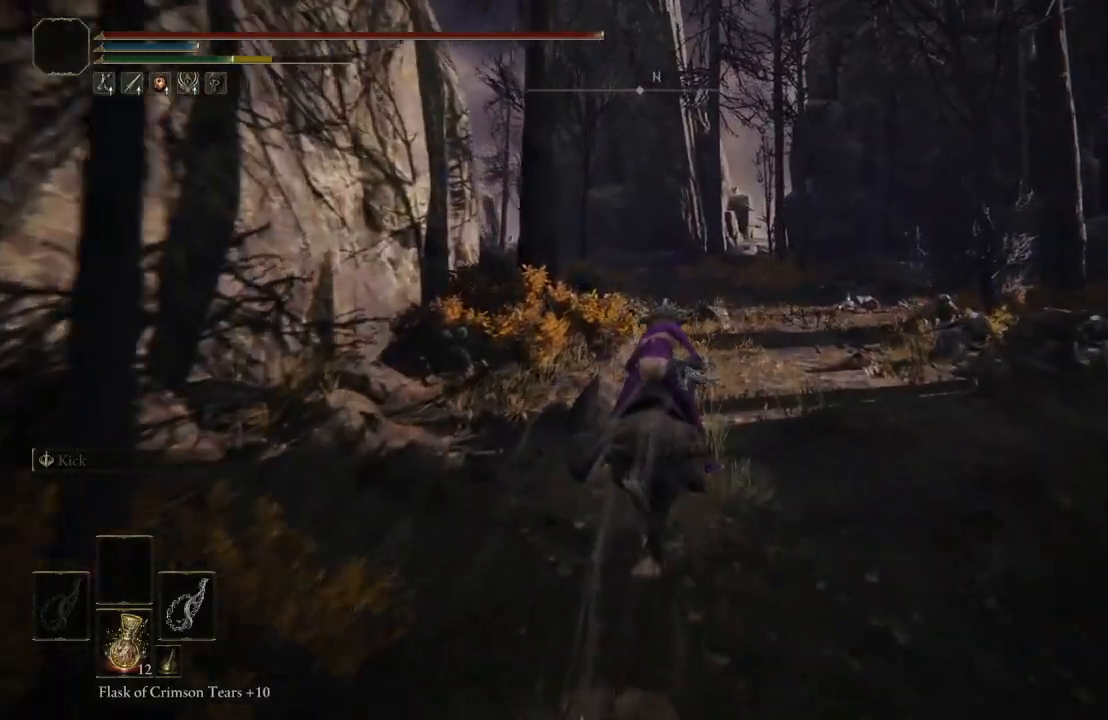
{"buttons": [], "left_stick": "up", "right_stick": "center", "events": [[17, "B", "up"]]}